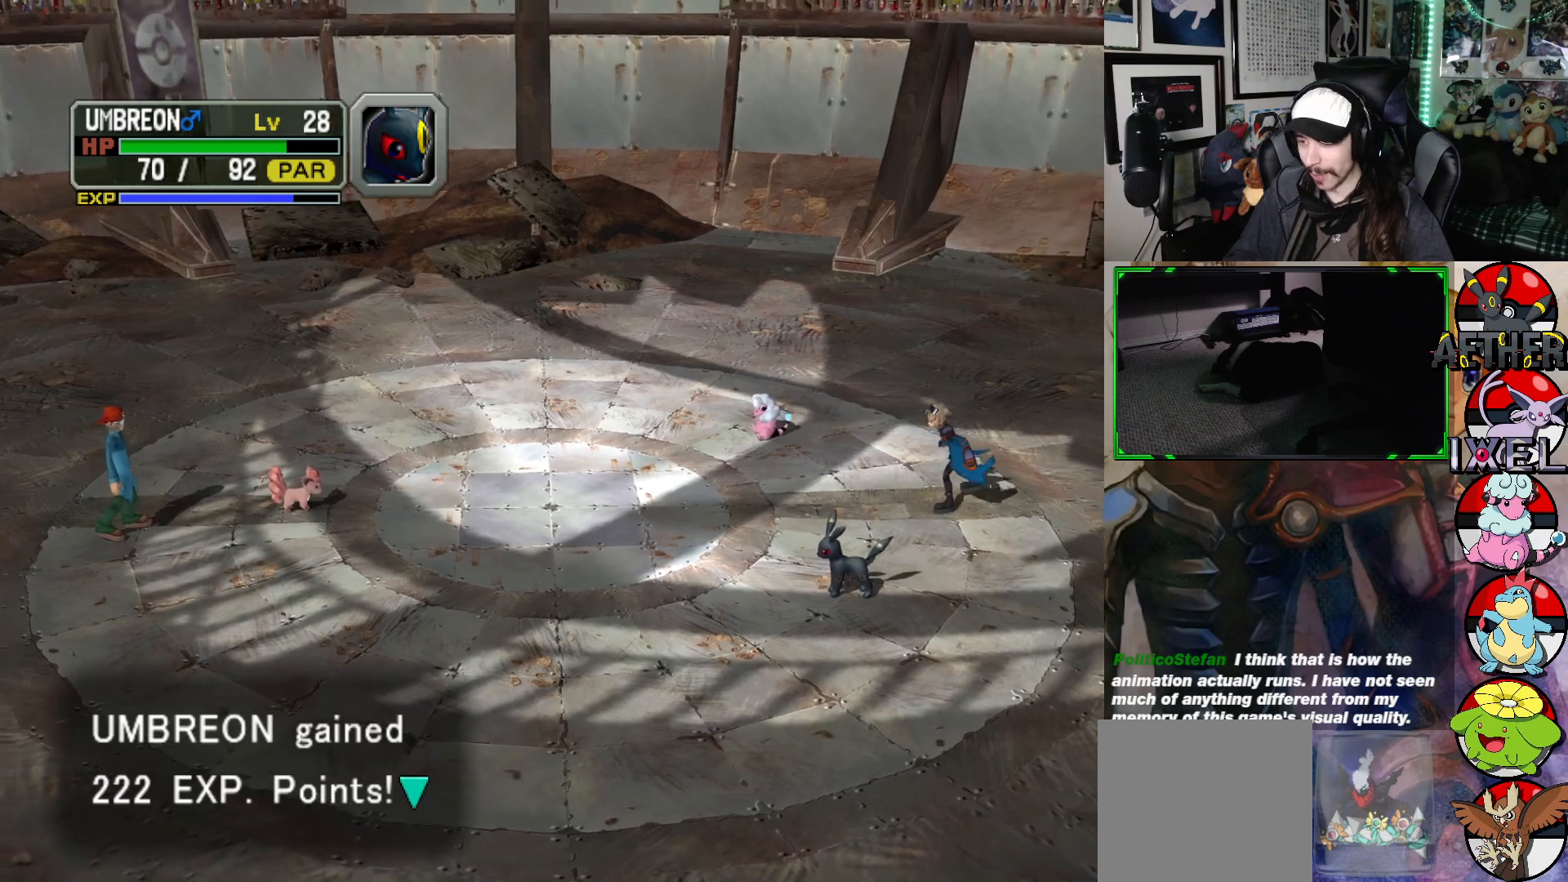
Gameplay with a controller (Xbox layout); each line is a JSON object with the inputs held at the frame after it. "events" lists button and stick changes between this image and that frame as [ms after this image, input, new state], when the widget could be followed in between.
{"buttons": [], "left_stick": "center", "right_stick": "center", "events": [[250, "X", "down"], [317, "X", "up"]]}
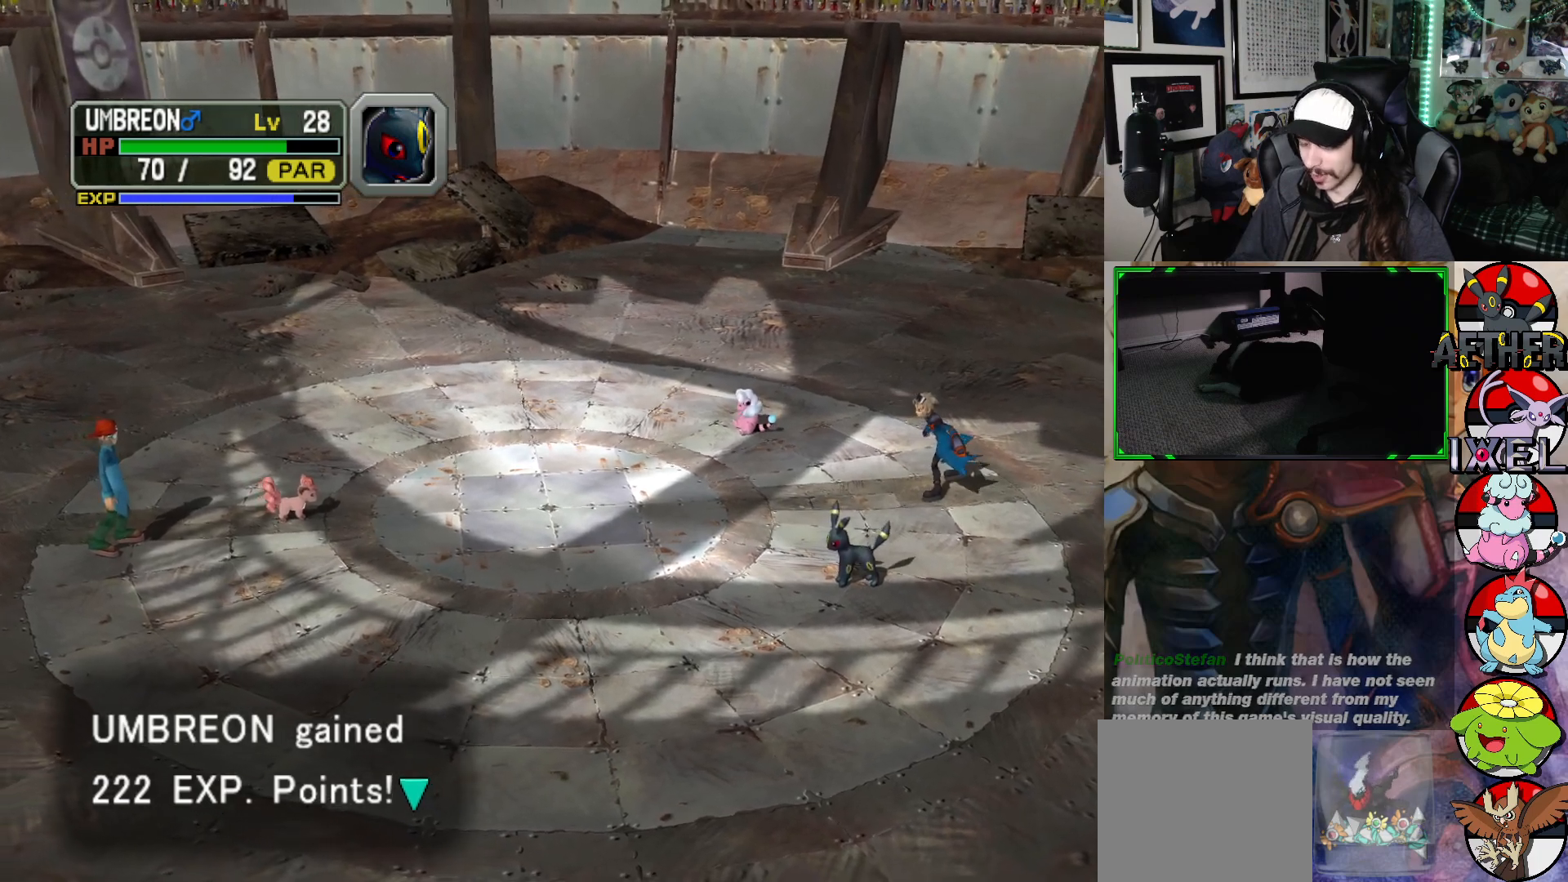
{"buttons": [], "left_stick": "center", "right_stick": "center", "events": []}
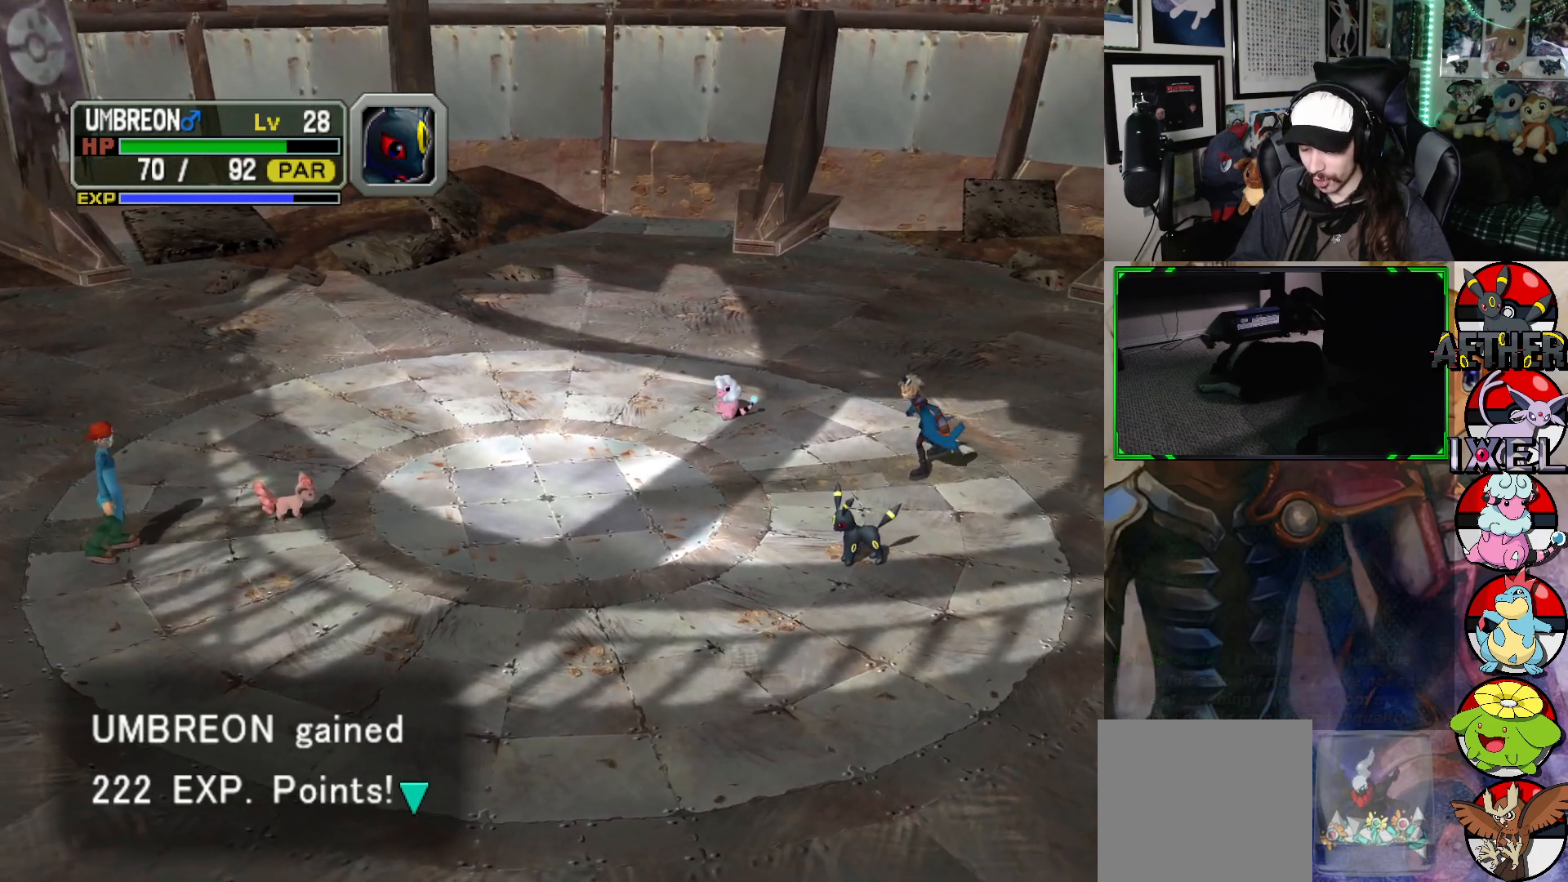
{"buttons": ["A"], "left_stick": "center", "right_stick": "center", "events": [[417, "A", "down"]]}
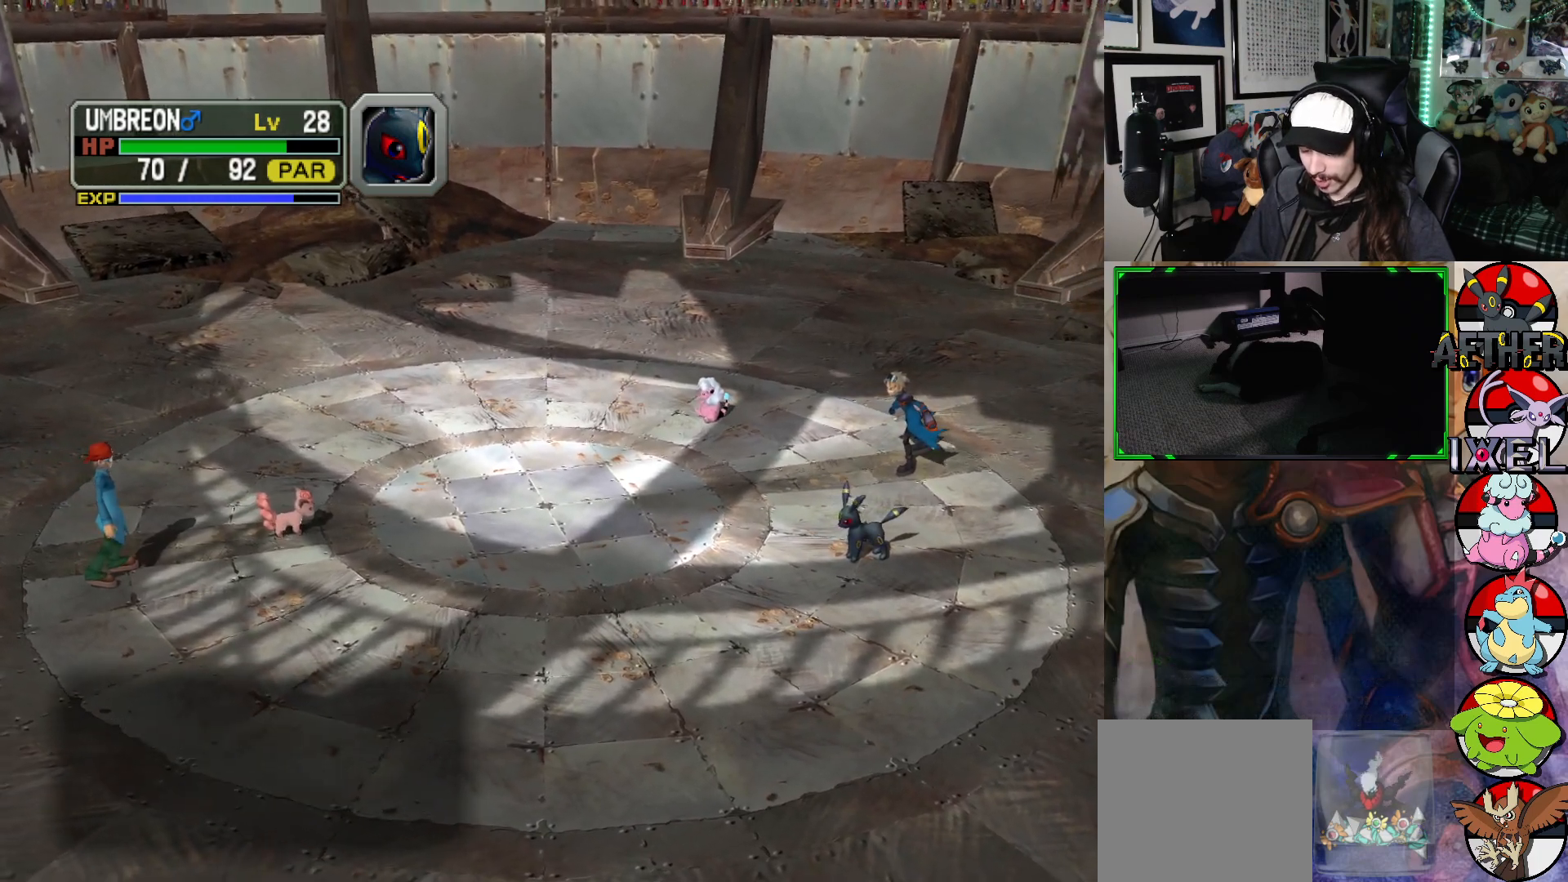
{"buttons": [], "left_stick": "center", "right_stick": "center", "events": [[50, "A", "up"]]}